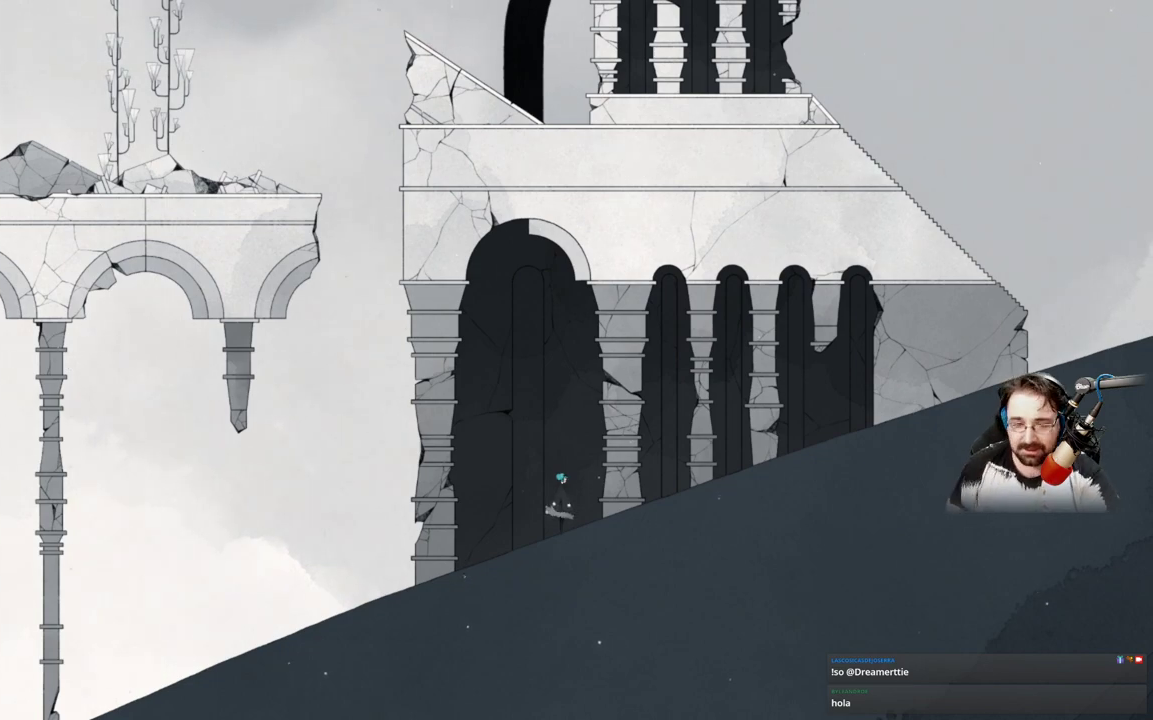
Gameplay with a controller (Xbox layout); each line is a JSON object with the inputs held at the frame after it. "events" lists button and stick changes between this image and that frame as [ms after this image, input, new state], when the widget could be followed in between.
{"buttons": [], "left_stick": "right", "right_stick": "center", "events": [[233, "left_stick", "right"]]}
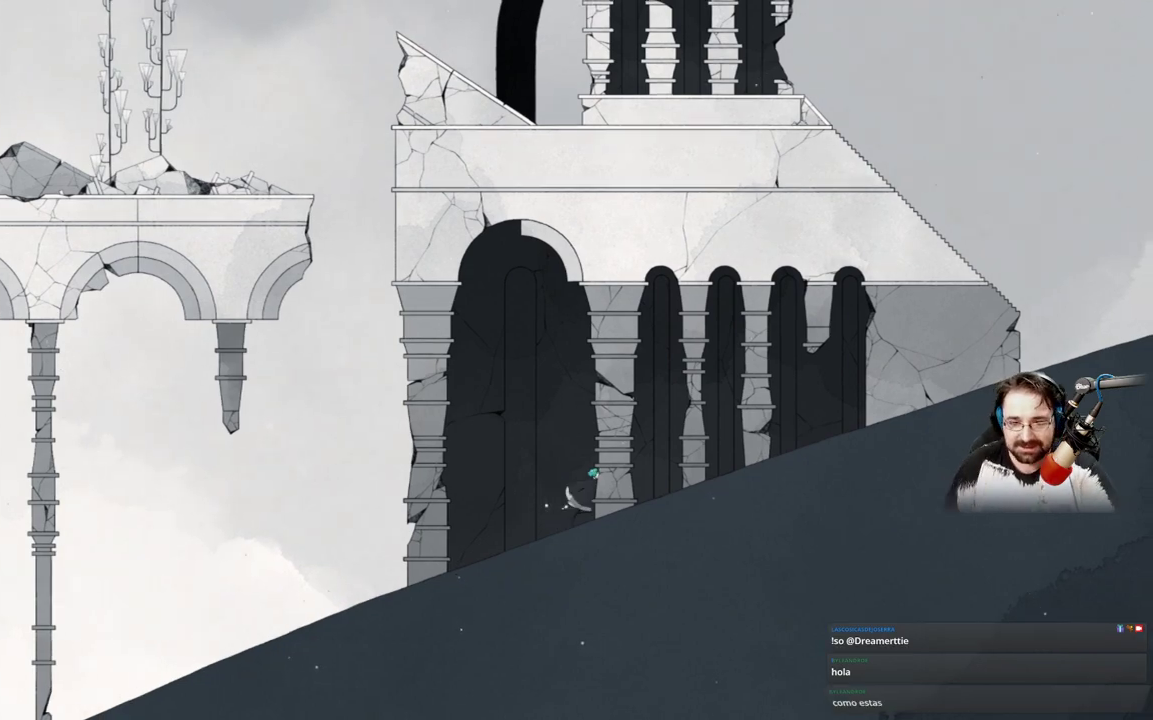
{"buttons": [], "left_stick": "right", "right_stick": "center", "events": []}
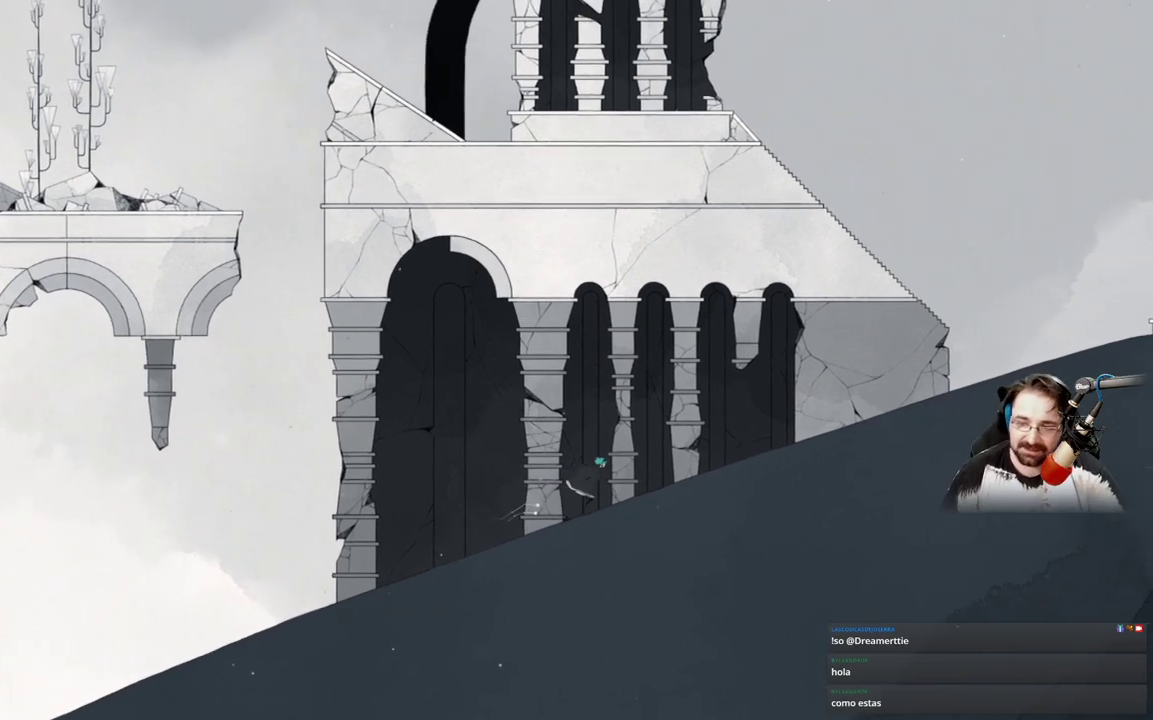
{"buttons": [], "left_stick": "right", "right_stick": "center", "events": []}
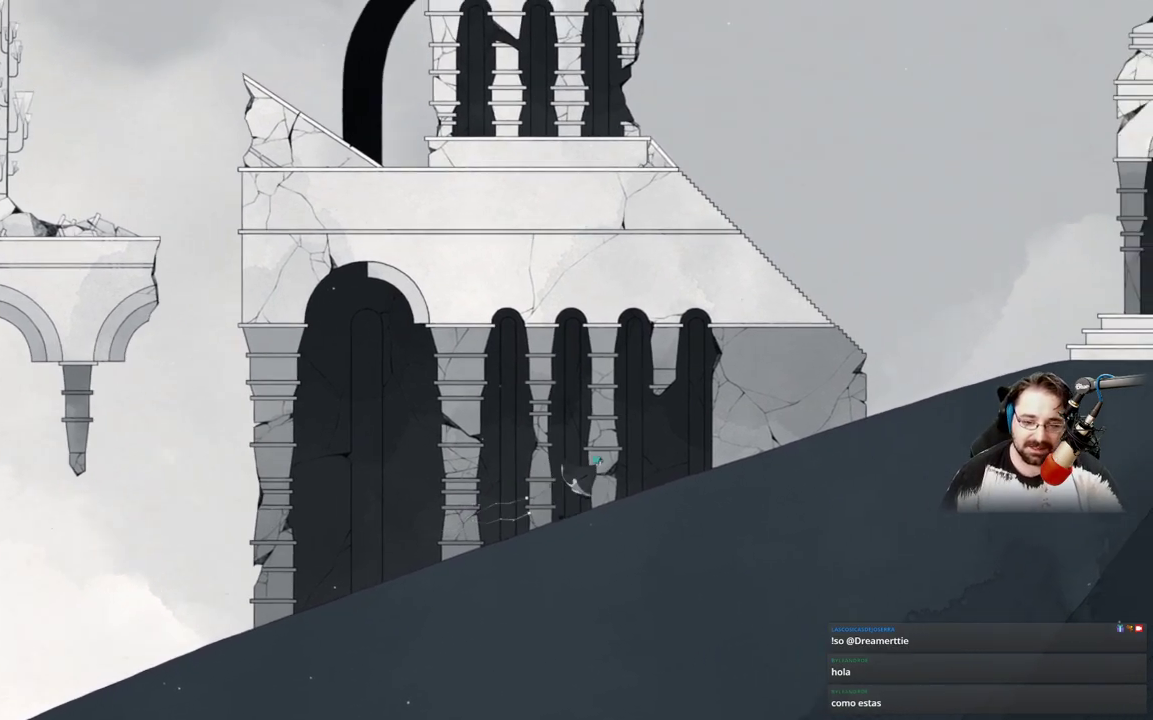
{"buttons": [], "left_stick": "right", "right_stick": "center", "events": []}
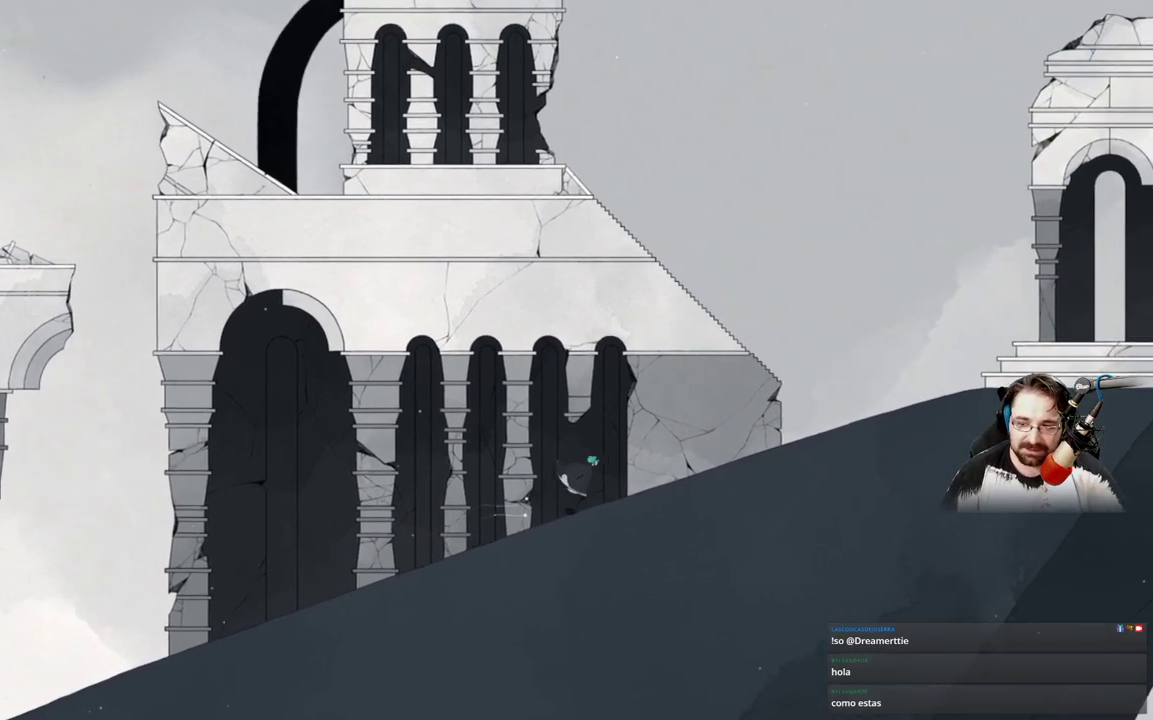
{"buttons": ["A"], "left_stick": "right", "right_stick": "center", "events": [[233, "A", "down"]]}
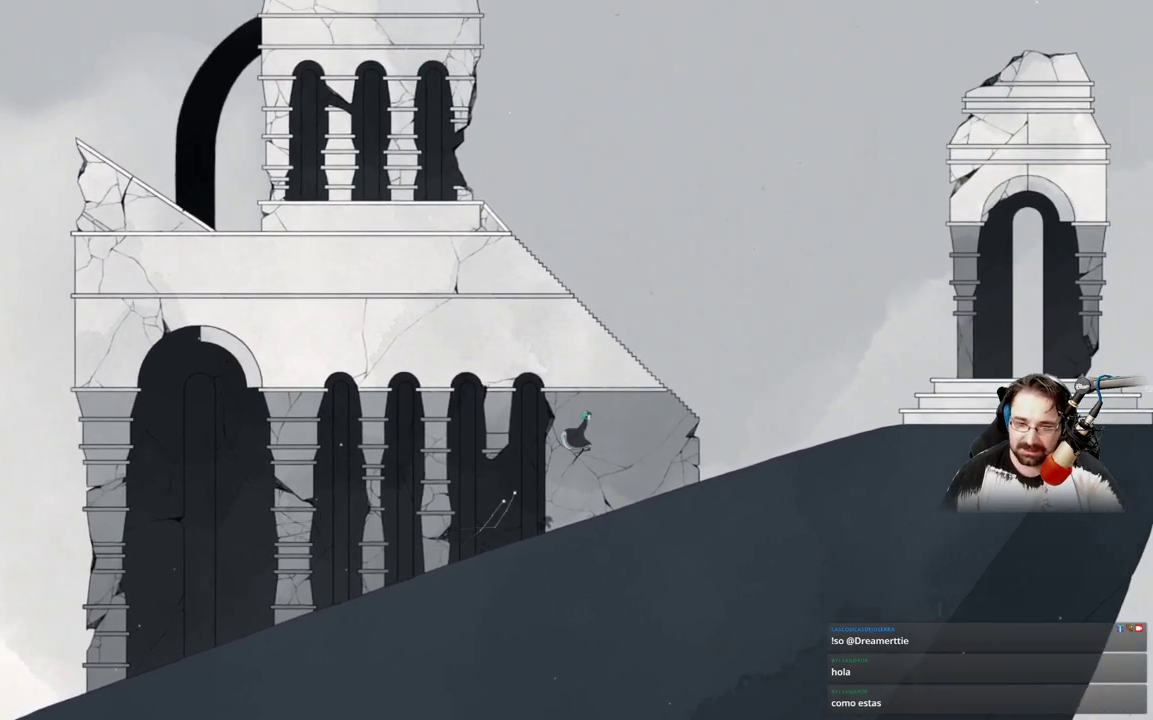
{"buttons": [], "left_stick": "right", "right_stick": "center", "events": [[267, "A", "up"]]}
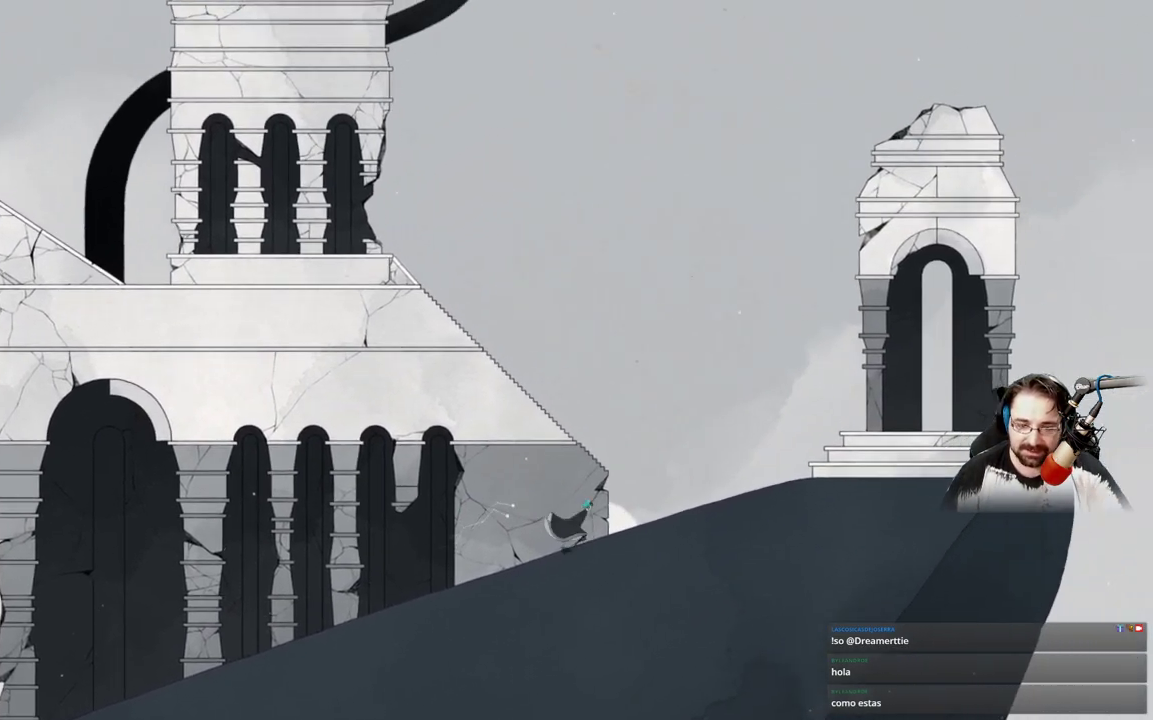
{"buttons": [], "left_stick": "right", "right_stick": "center", "events": []}
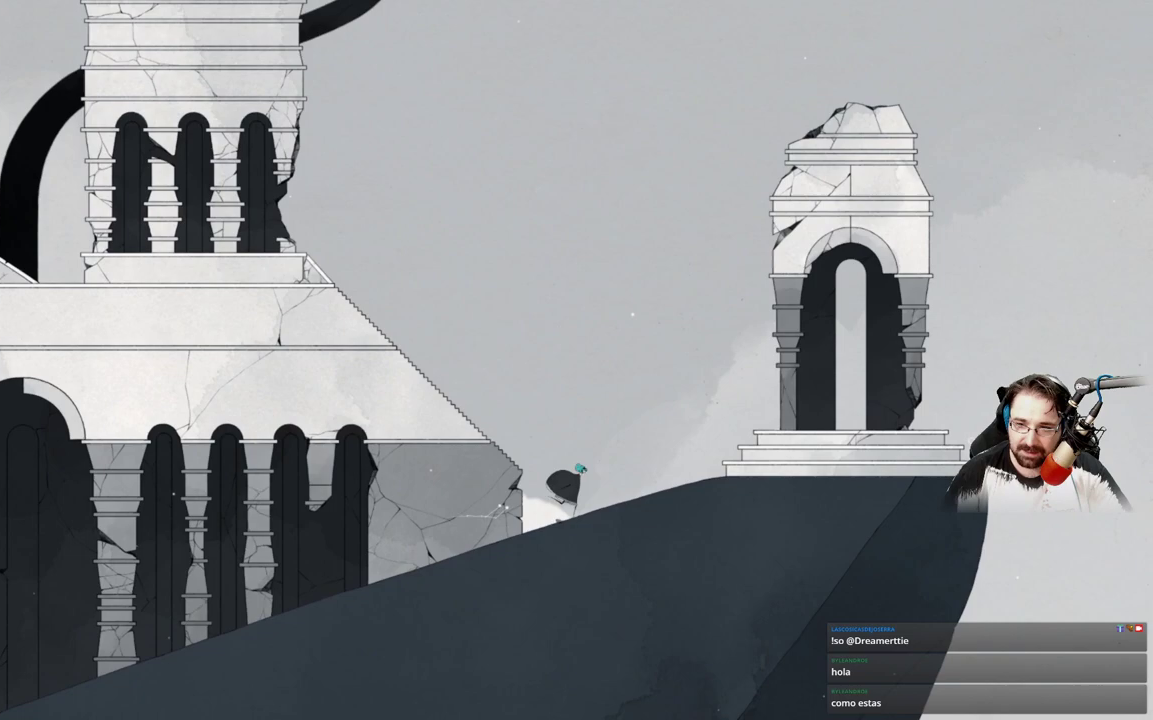
{"buttons": [], "left_stick": "up-left", "right_stick": "center", "events": [[167, "left_stick", "center"], [467, "left_stick", "up-left"]]}
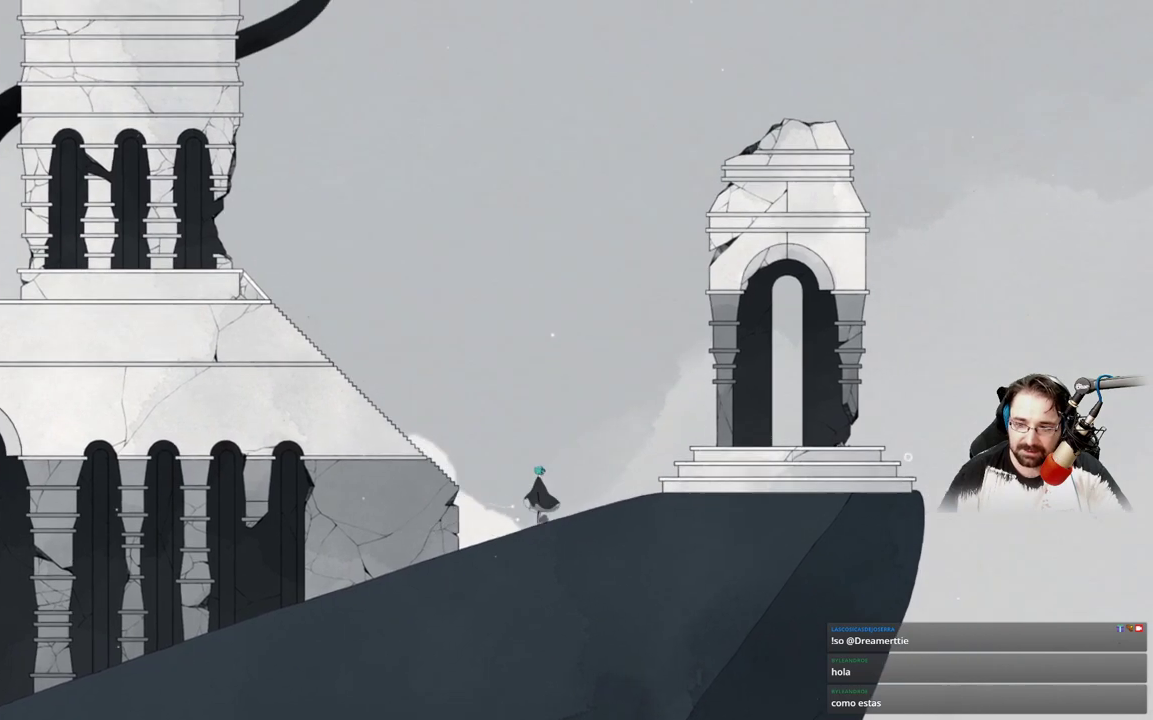
{"buttons": ["A"], "left_stick": "up-left", "right_stick": "center", "events": [[167, "A", "down"]]}
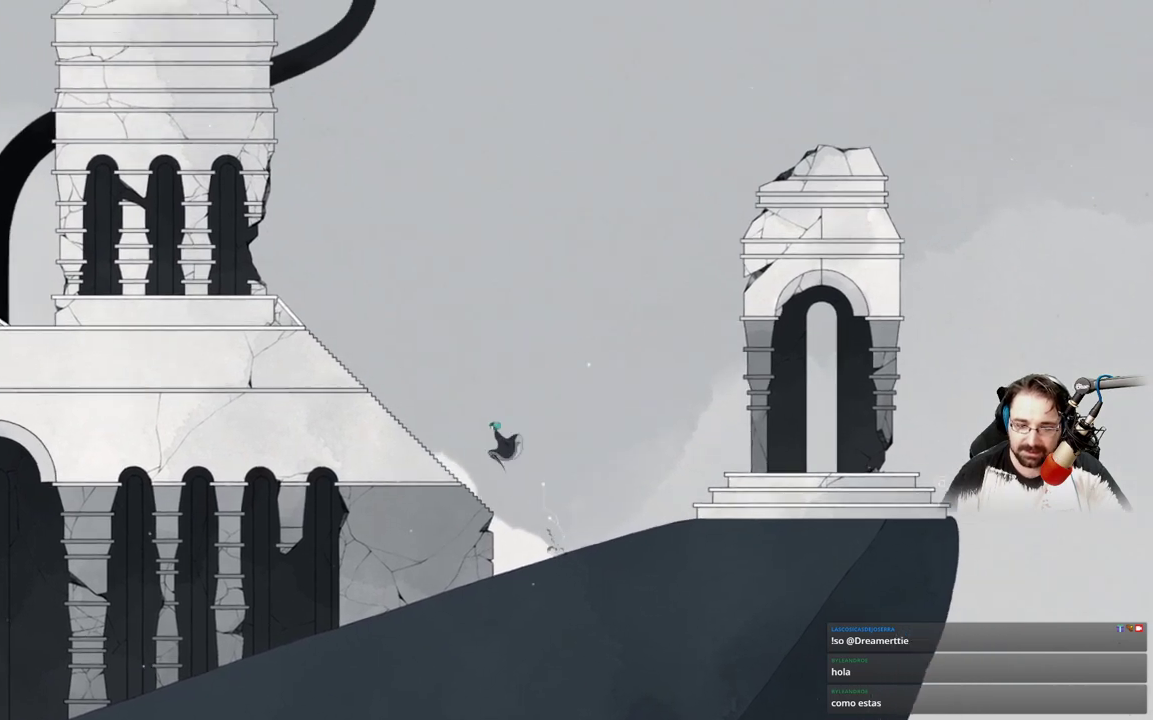
{"buttons": [], "left_stick": "up-left", "right_stick": "center", "events": [[233, "A", "up"], [300, "left_stick", "center"], [500, "left_stick", "up-left"]]}
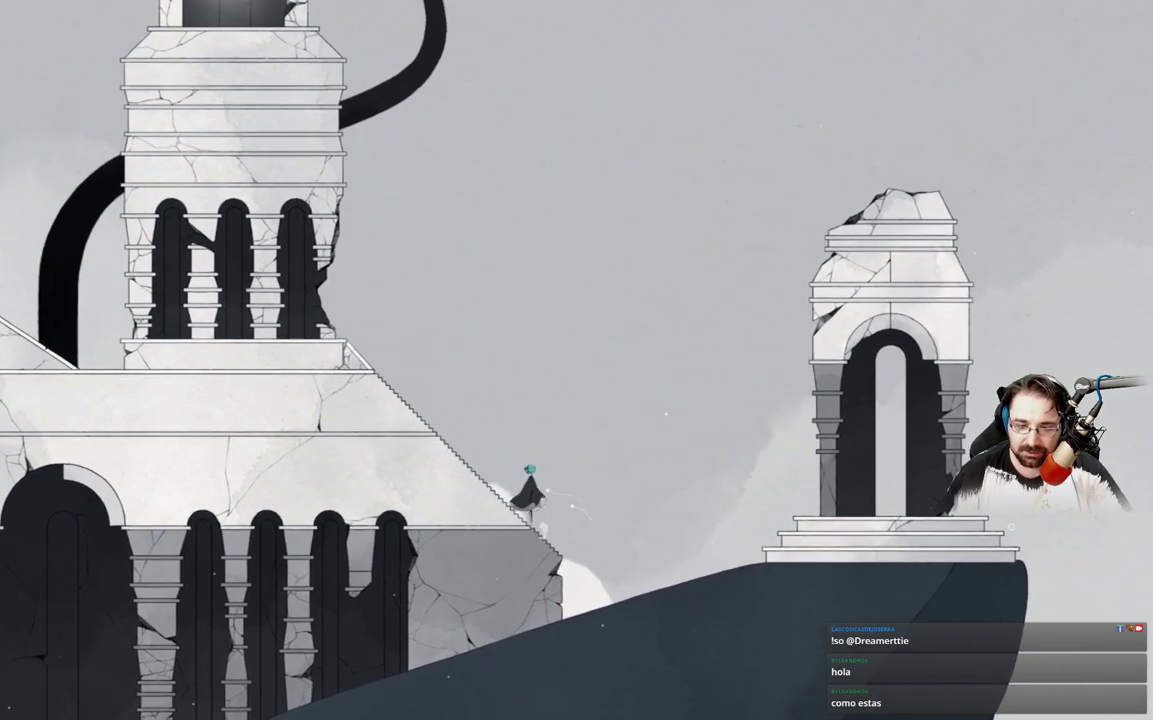
{"buttons": [], "left_stick": "up-left", "right_stick": "center", "events": []}
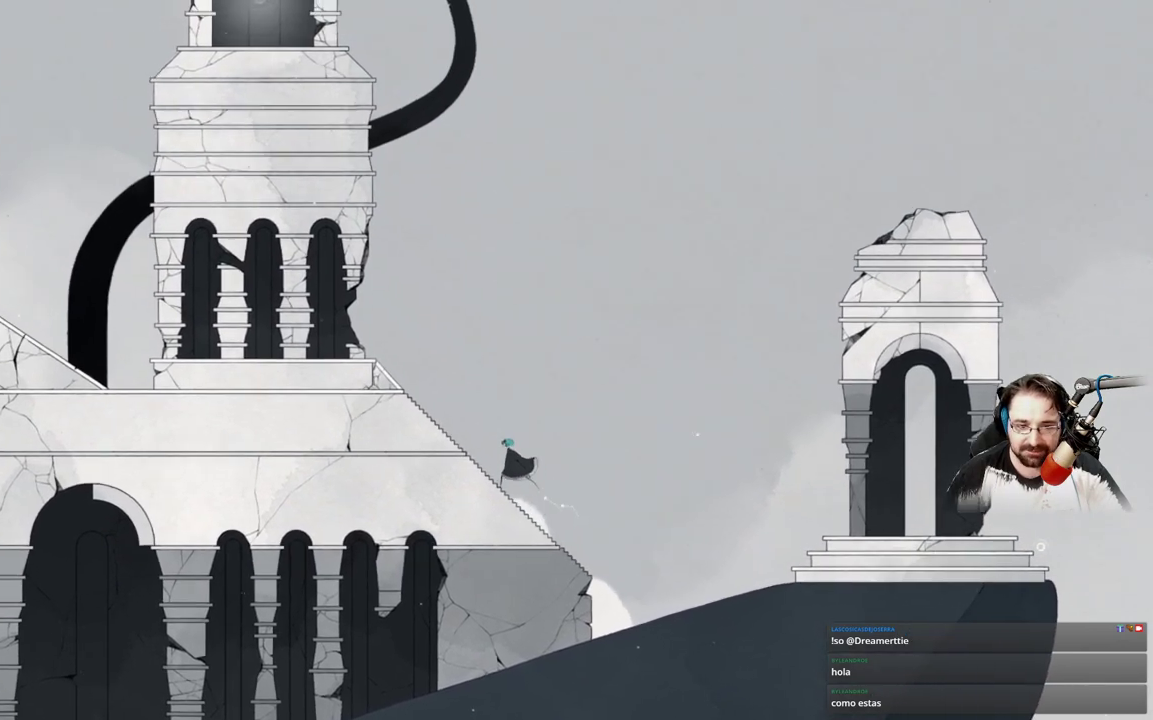
{"buttons": [], "left_stick": "up-left", "right_stick": "center", "events": []}
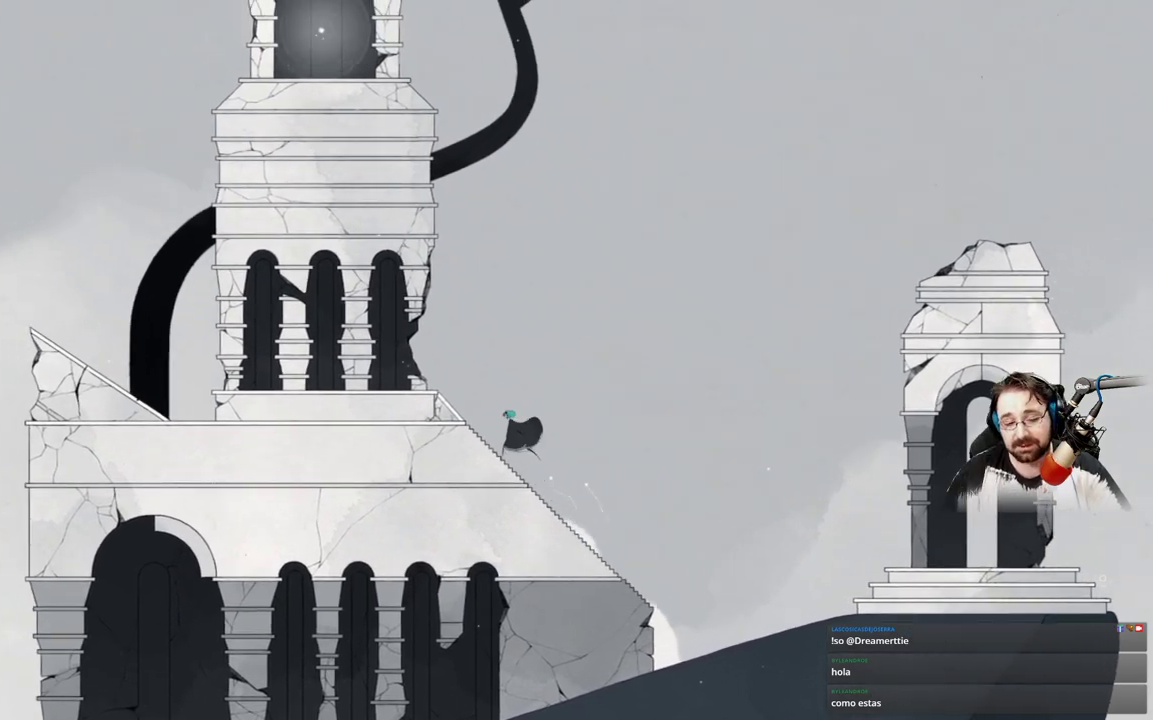
{"buttons": [], "left_stick": "up-left", "right_stick": "center", "events": []}
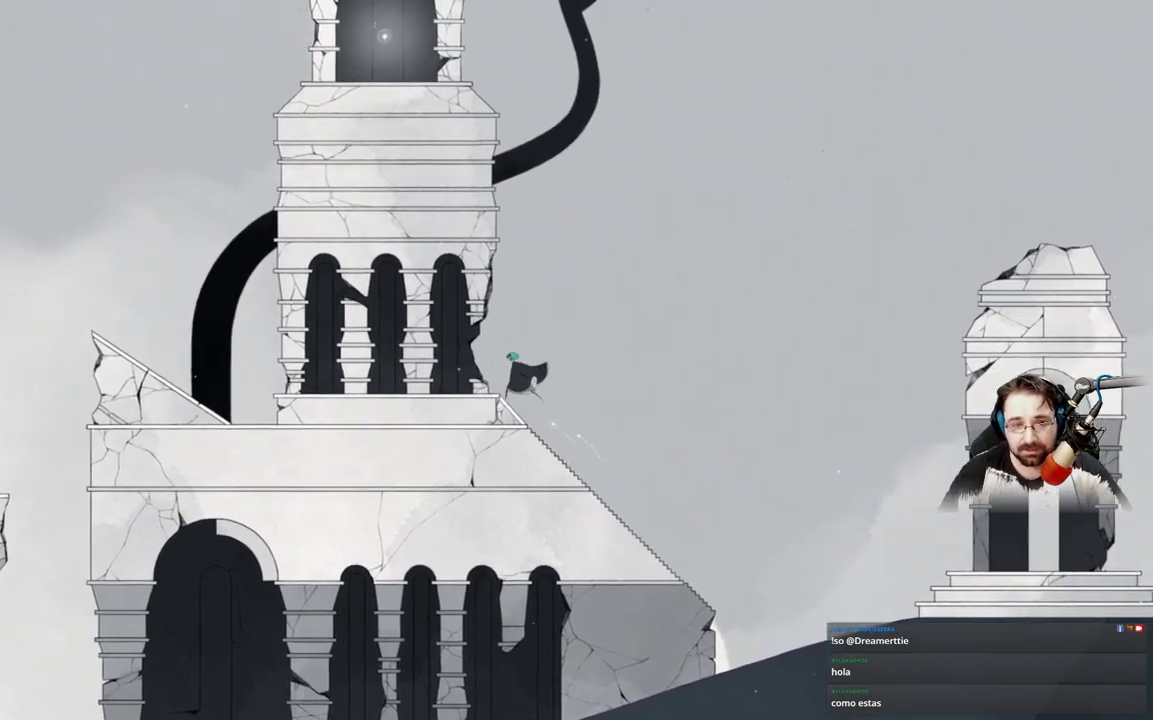
{"buttons": [], "left_stick": "up-left", "right_stick": "center", "events": []}
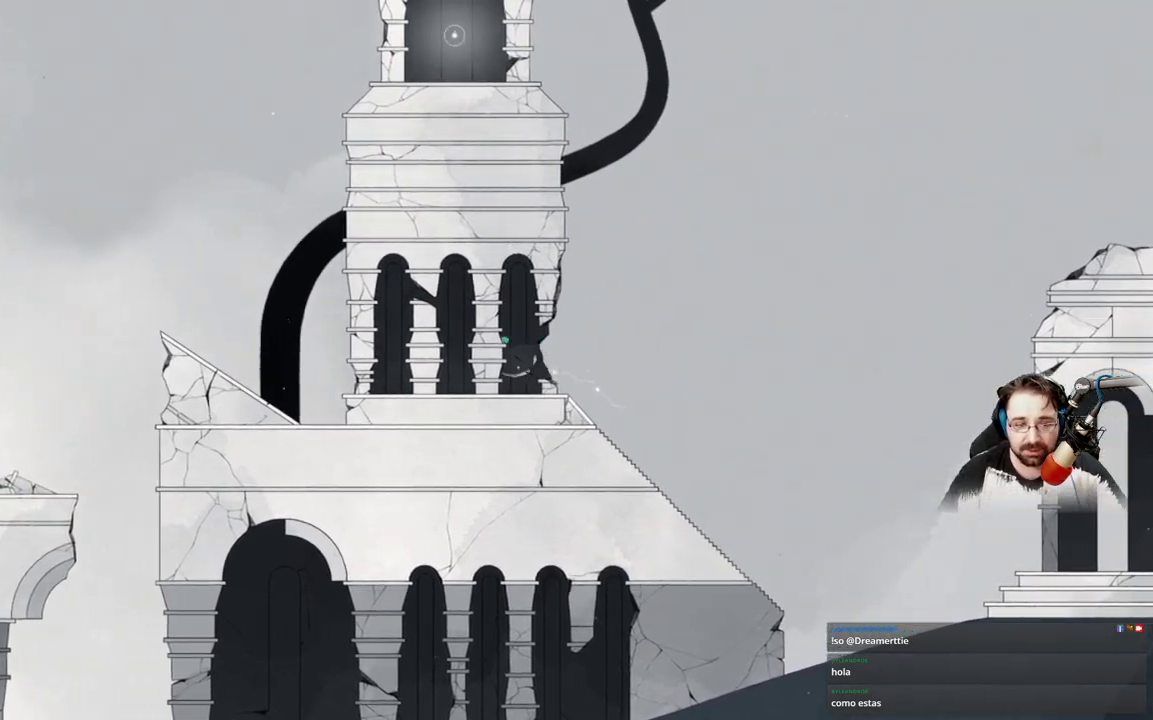
{"buttons": [], "left_stick": "up-left", "right_stick": "center", "events": []}
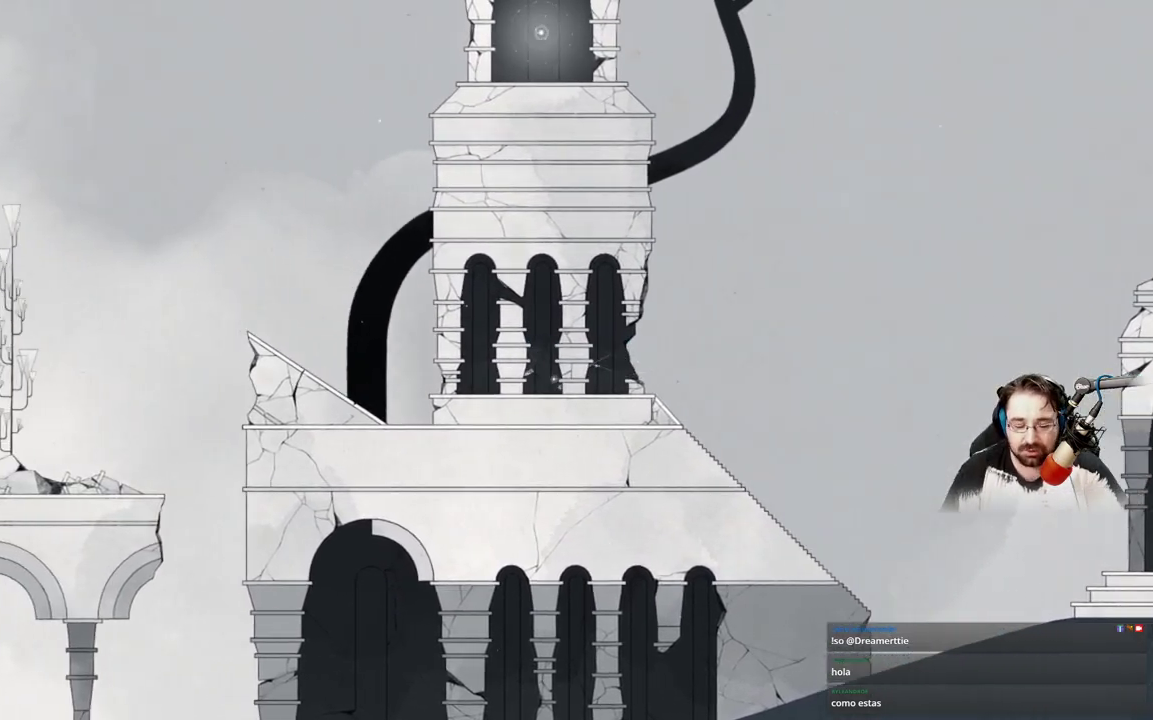
{"buttons": [], "left_stick": "up-left", "right_stick": "center", "events": []}
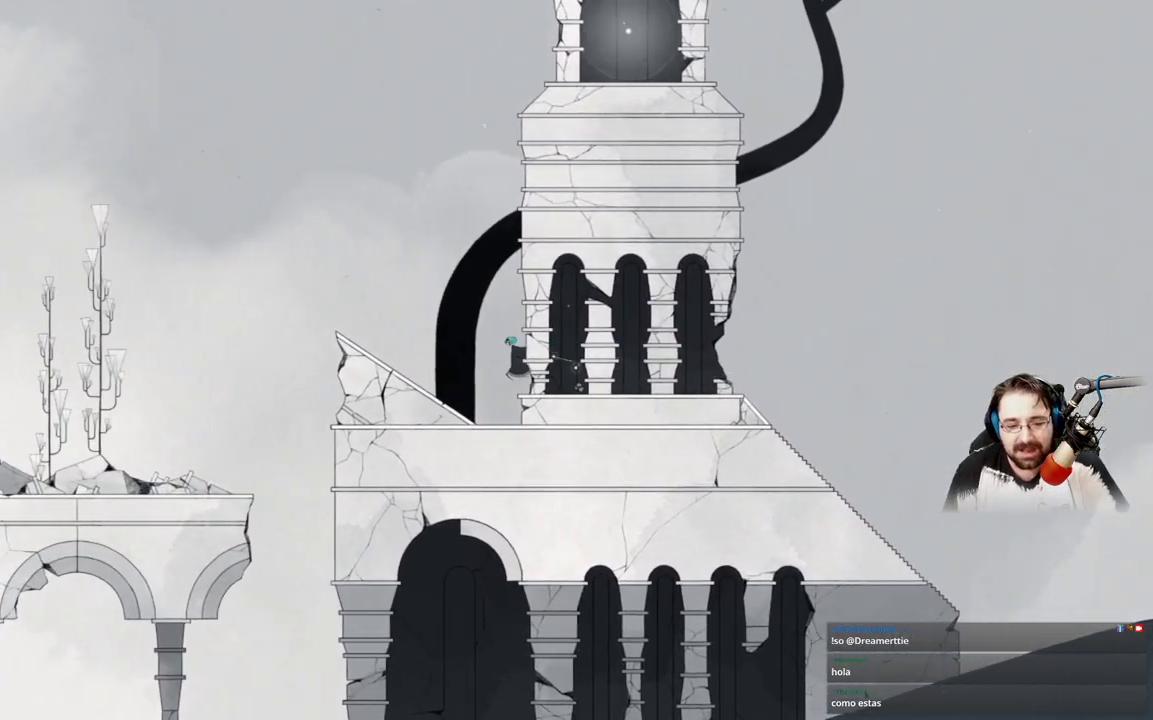
{"buttons": [], "left_stick": "up-left", "right_stick": "center", "events": []}
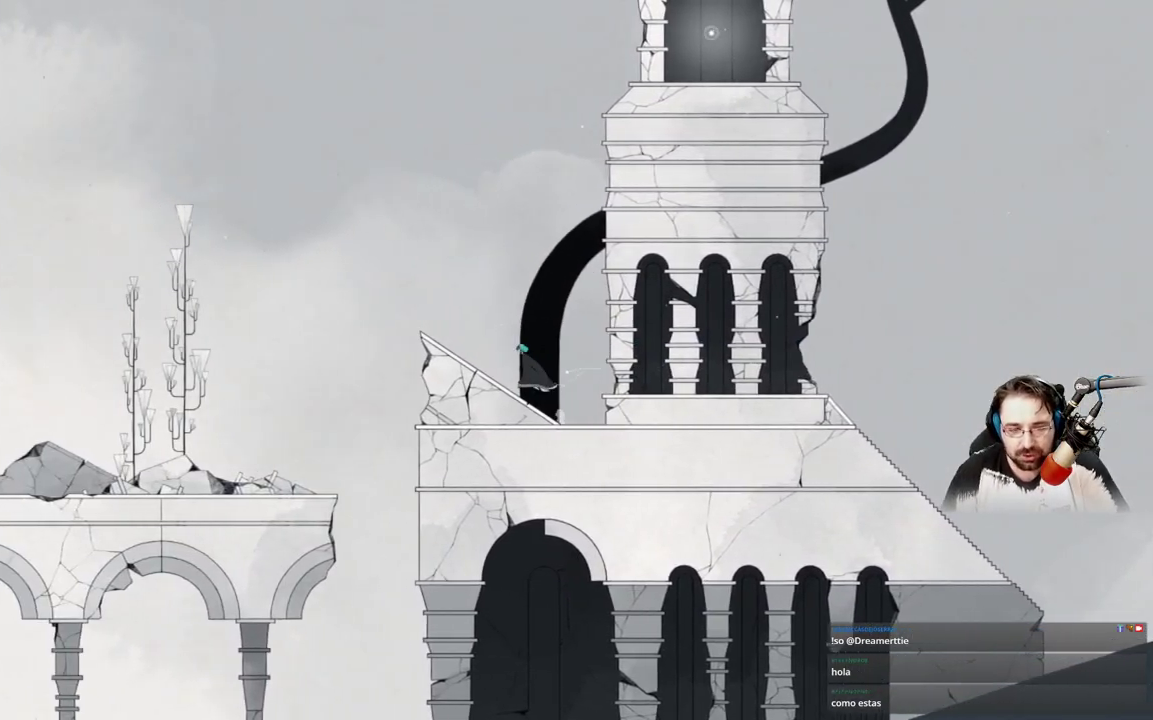
{"buttons": [], "left_stick": "up-left", "right_stick": "center", "events": []}
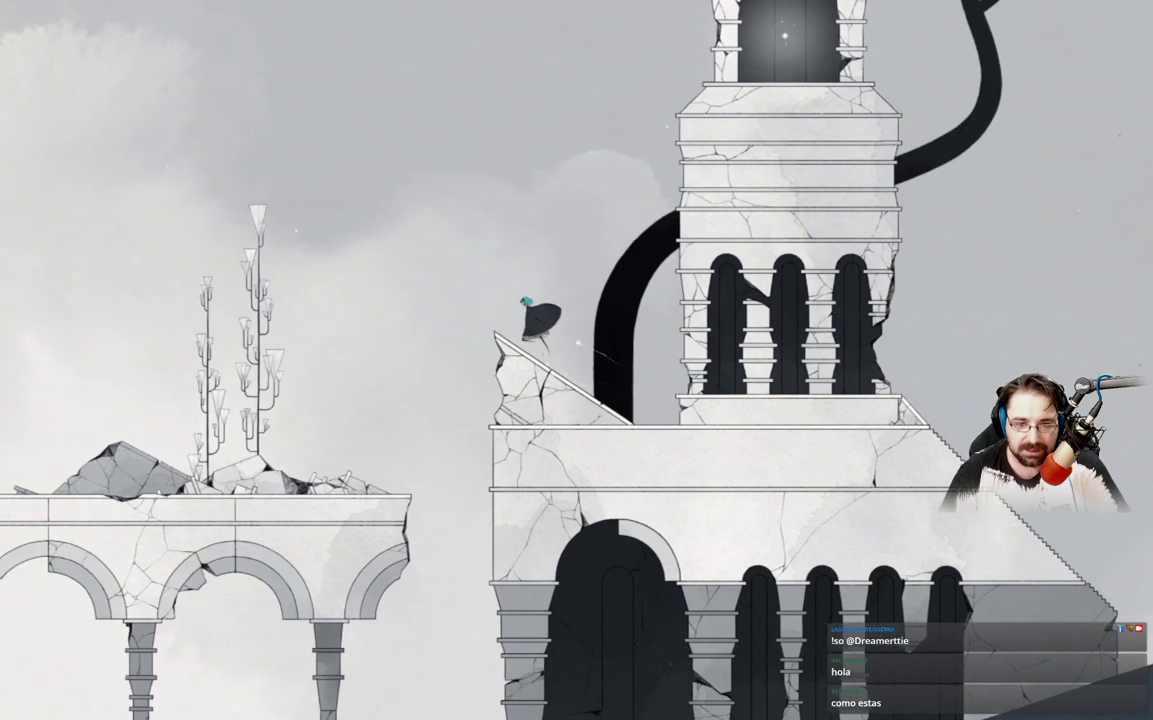
{"buttons": ["A"], "left_stick": "up-left", "right_stick": "center", "events": [[300, "A", "down"]]}
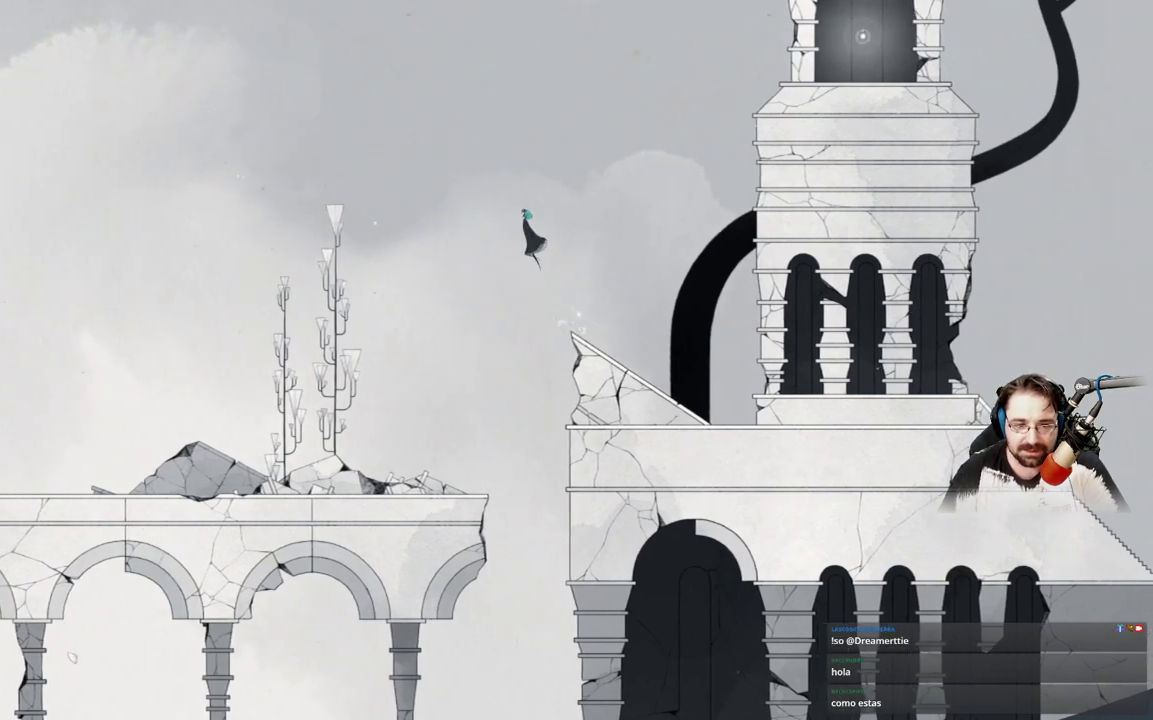
{"buttons": ["A"], "left_stick": "up-left", "right_stick": "center", "events": []}
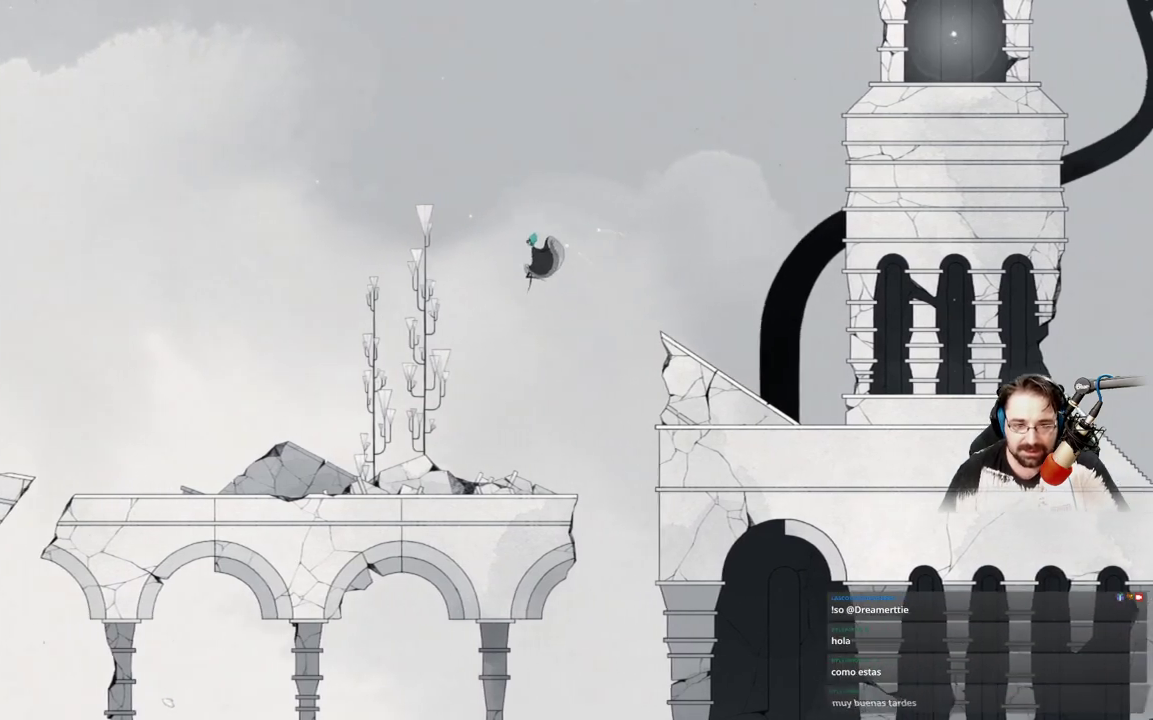
{"buttons": [], "left_stick": "up-left", "right_stick": "center", "events": [[467, "A", "up"]]}
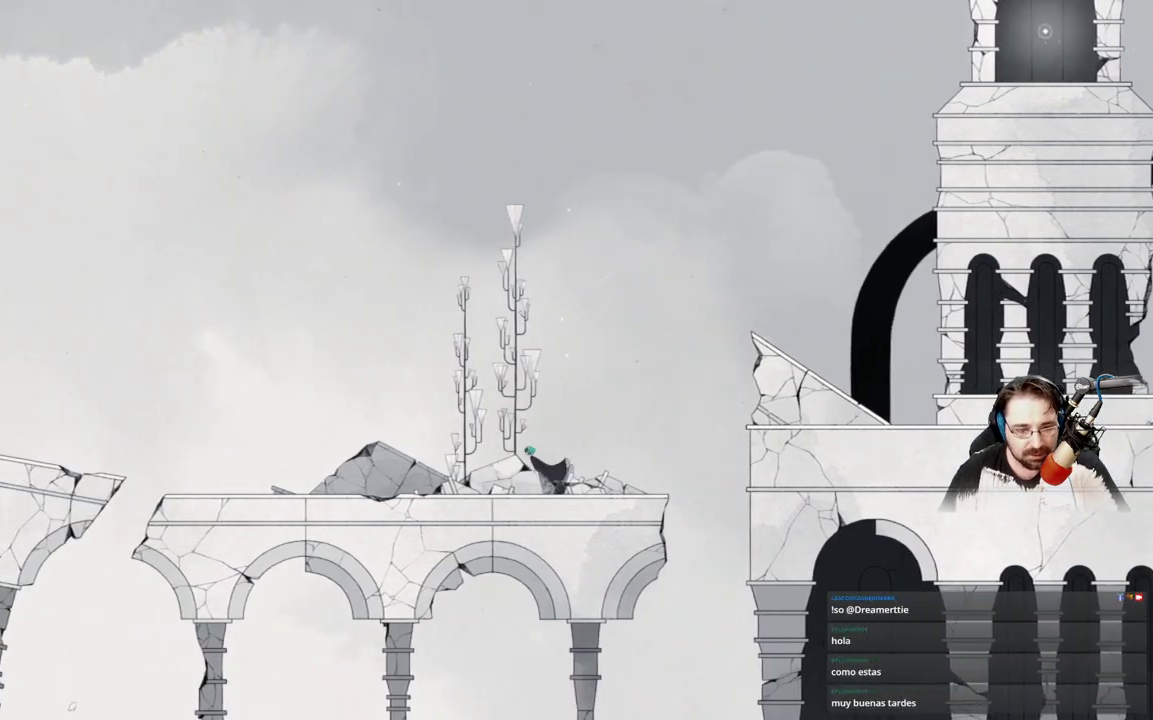
{"buttons": [], "left_stick": "up-left", "right_stick": "center", "events": []}
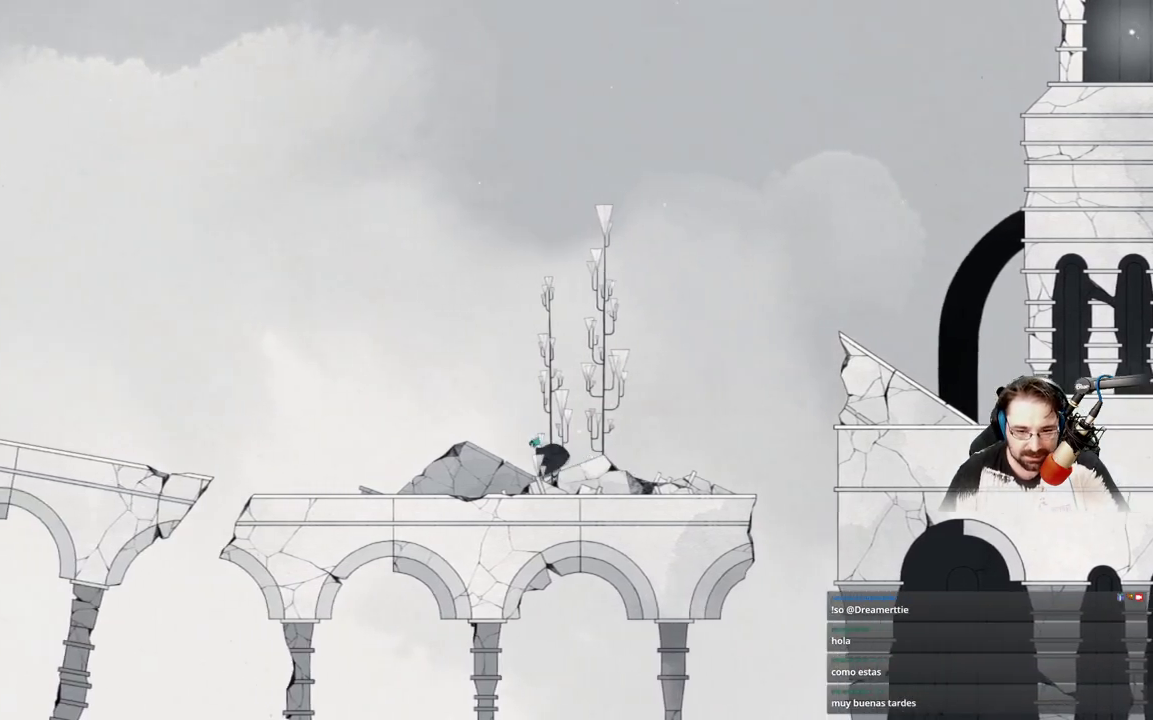
{"buttons": [], "left_stick": "up-left", "right_stick": "center", "events": []}
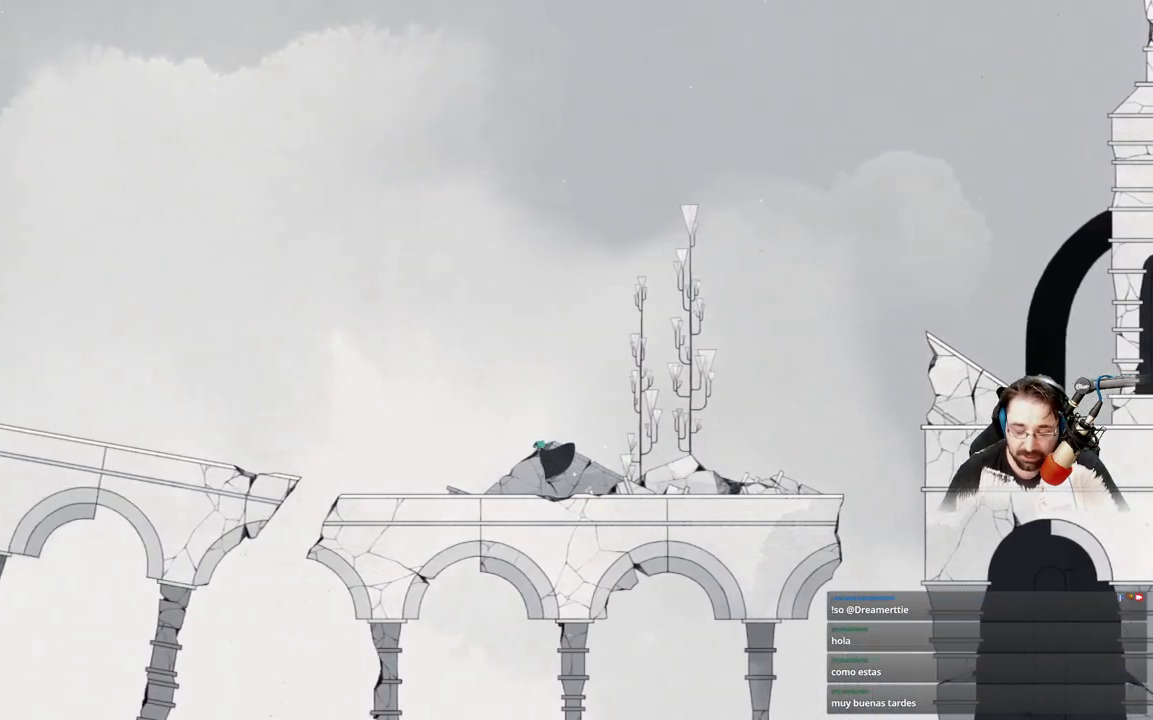
{"buttons": [], "left_stick": "up-left", "right_stick": "center", "events": []}
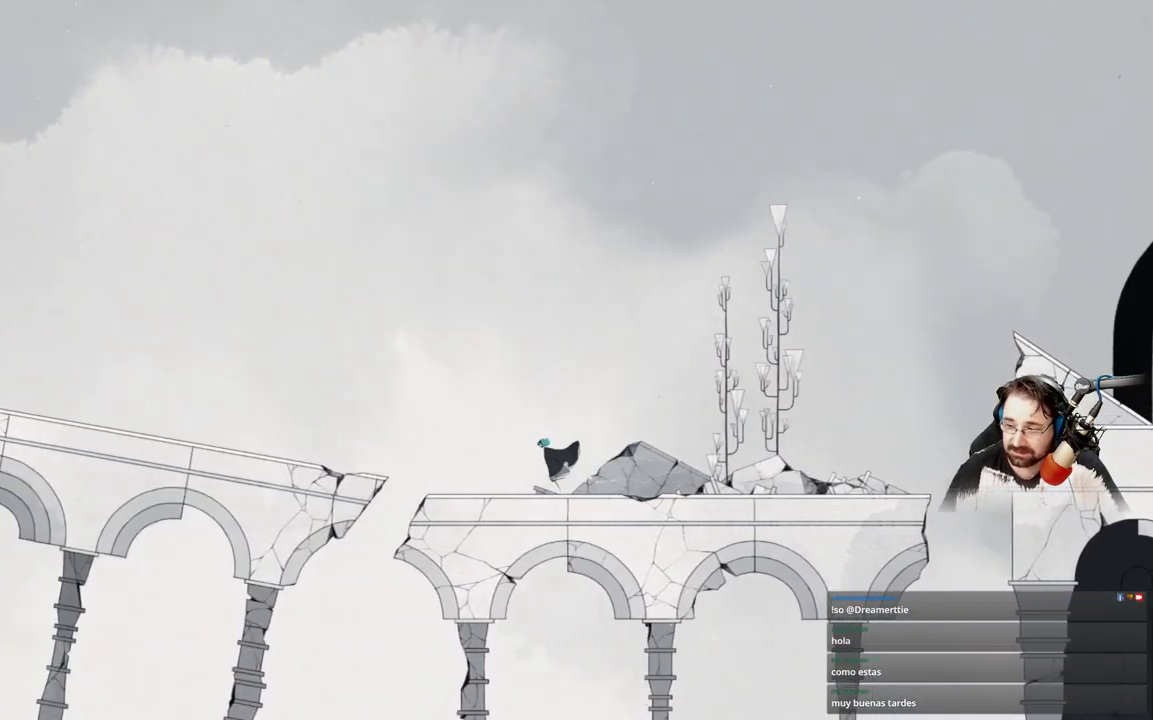
{"buttons": ["A"], "left_stick": "up-left", "right_stick": "center", "events": [[267, "A", "down"]]}
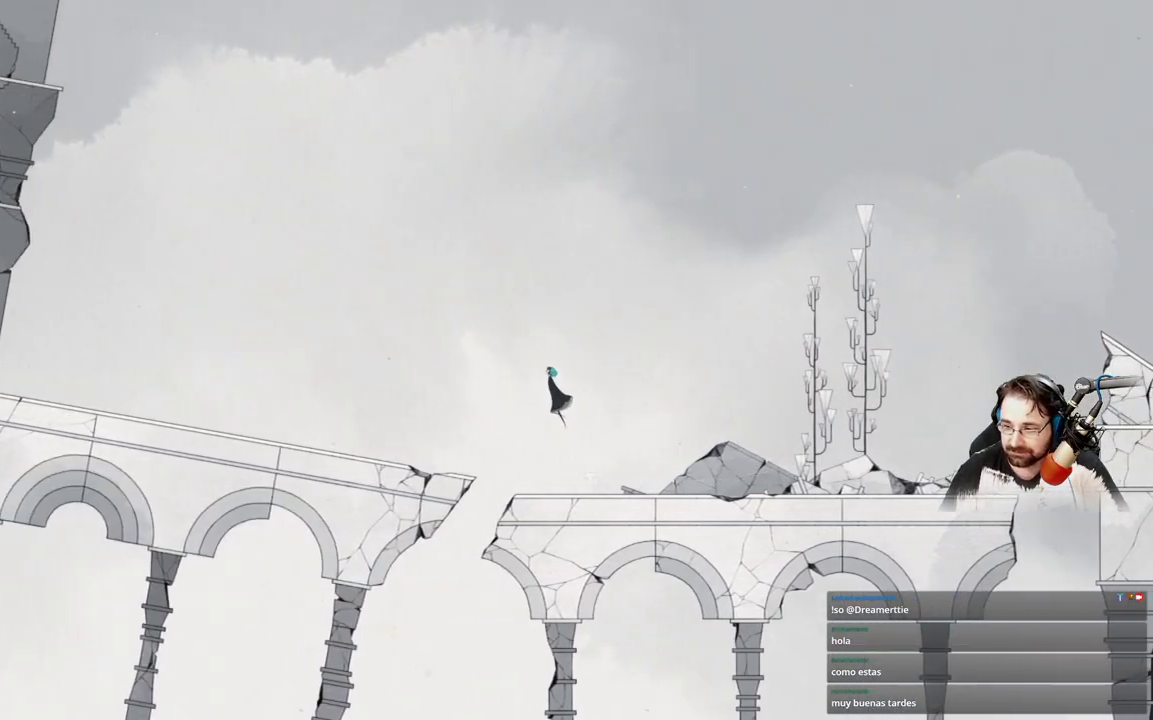
{"buttons": ["A"], "left_stick": "up-left", "right_stick": "center", "events": []}
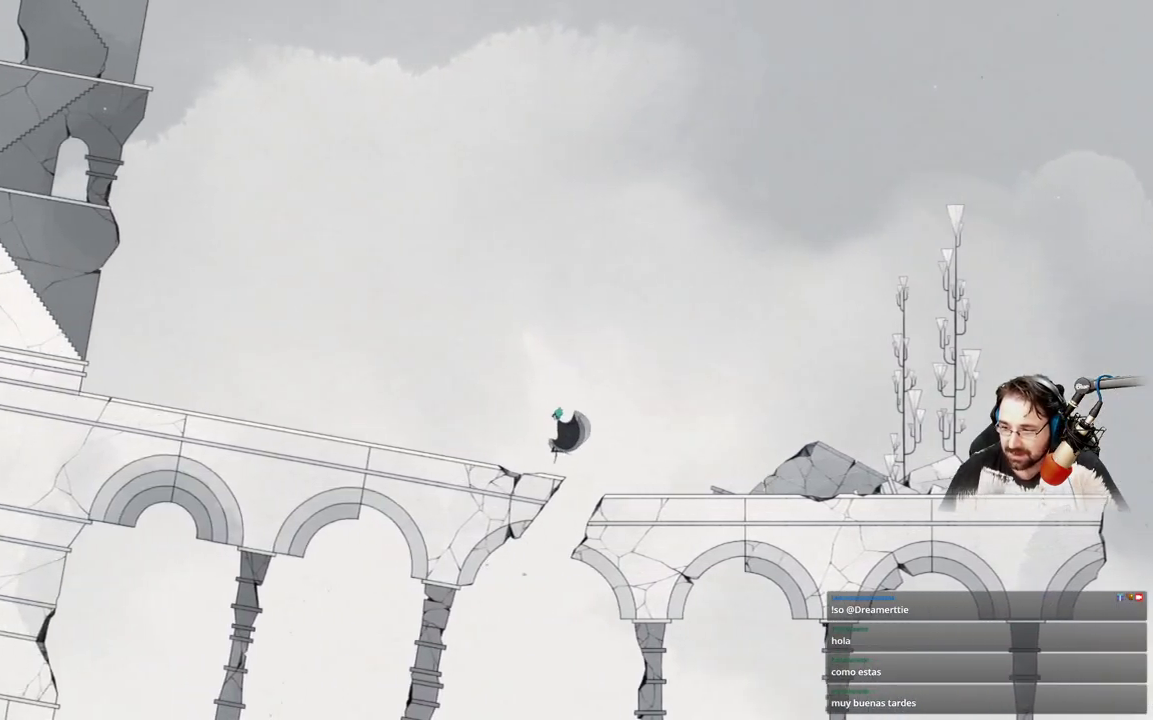
{"buttons": [], "left_stick": "up-left", "right_stick": "center", "events": [[400, "A", "up"]]}
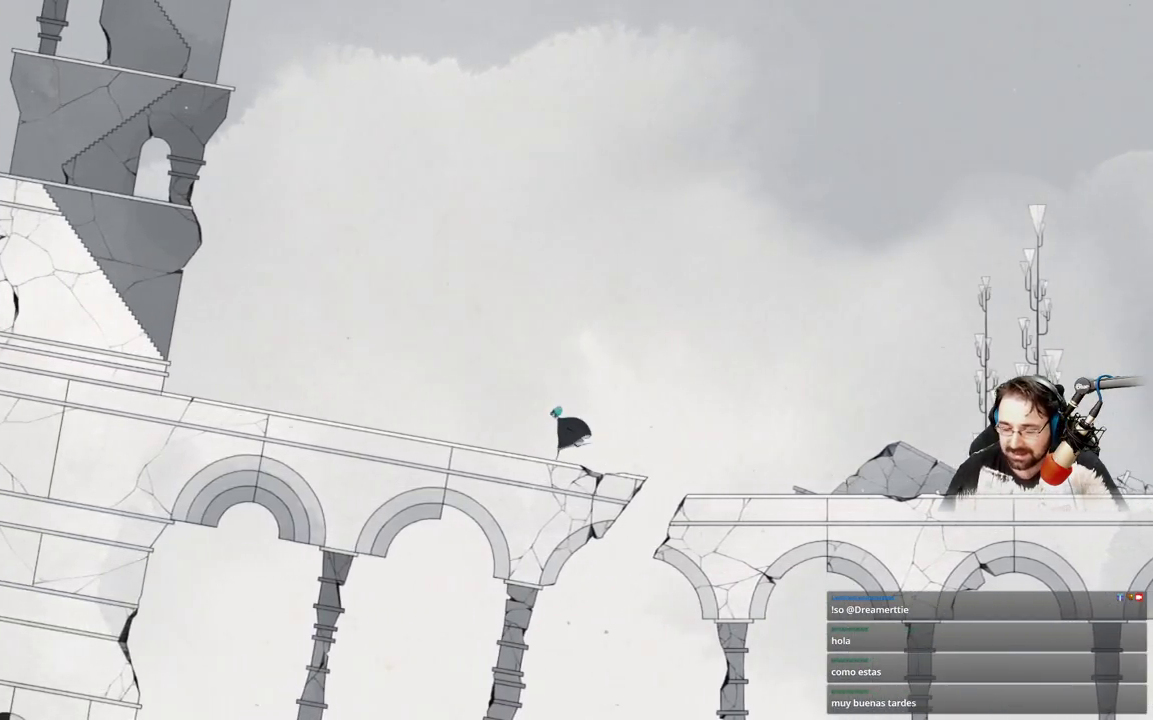
{"buttons": [], "left_stick": "up-left", "right_stick": "center", "events": []}
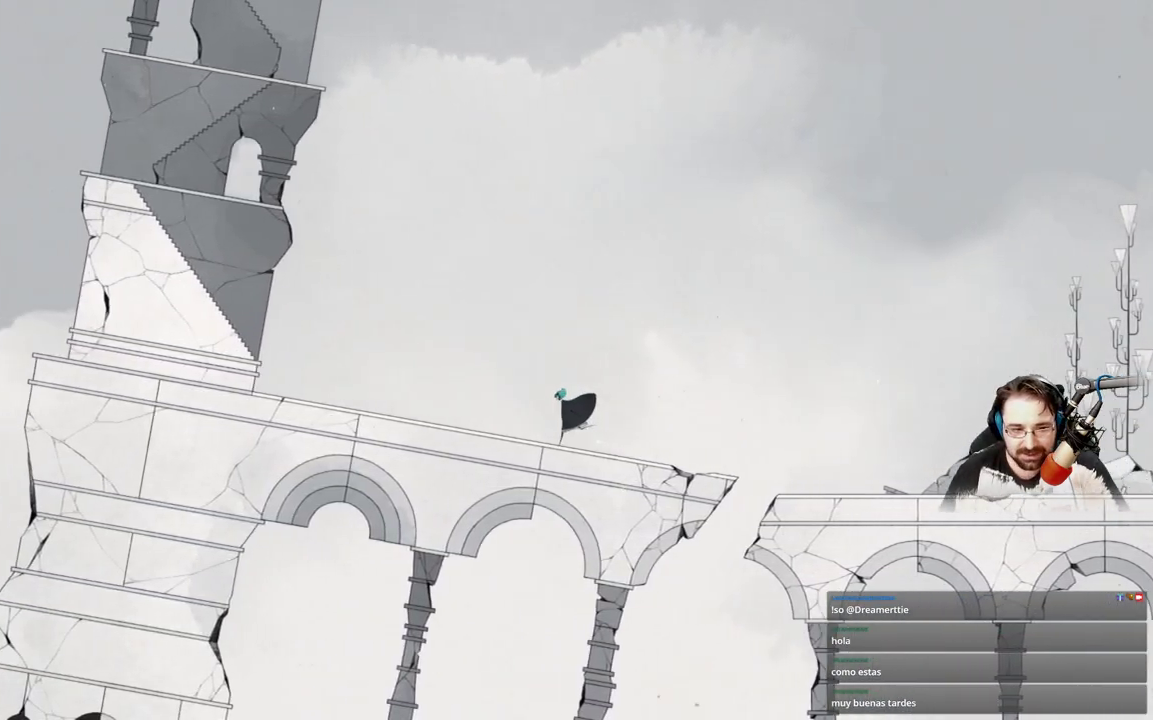
{"buttons": [], "left_stick": "up-left", "right_stick": "center", "events": []}
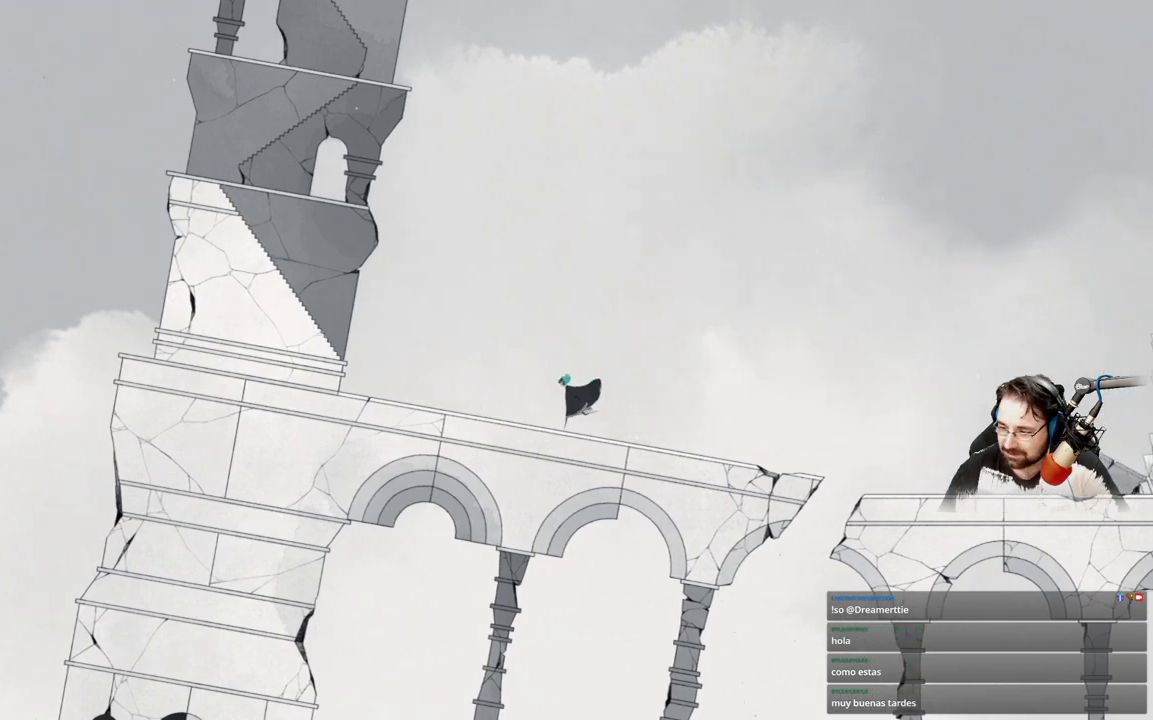
{"buttons": [], "left_stick": "up-left", "right_stick": "center", "events": []}
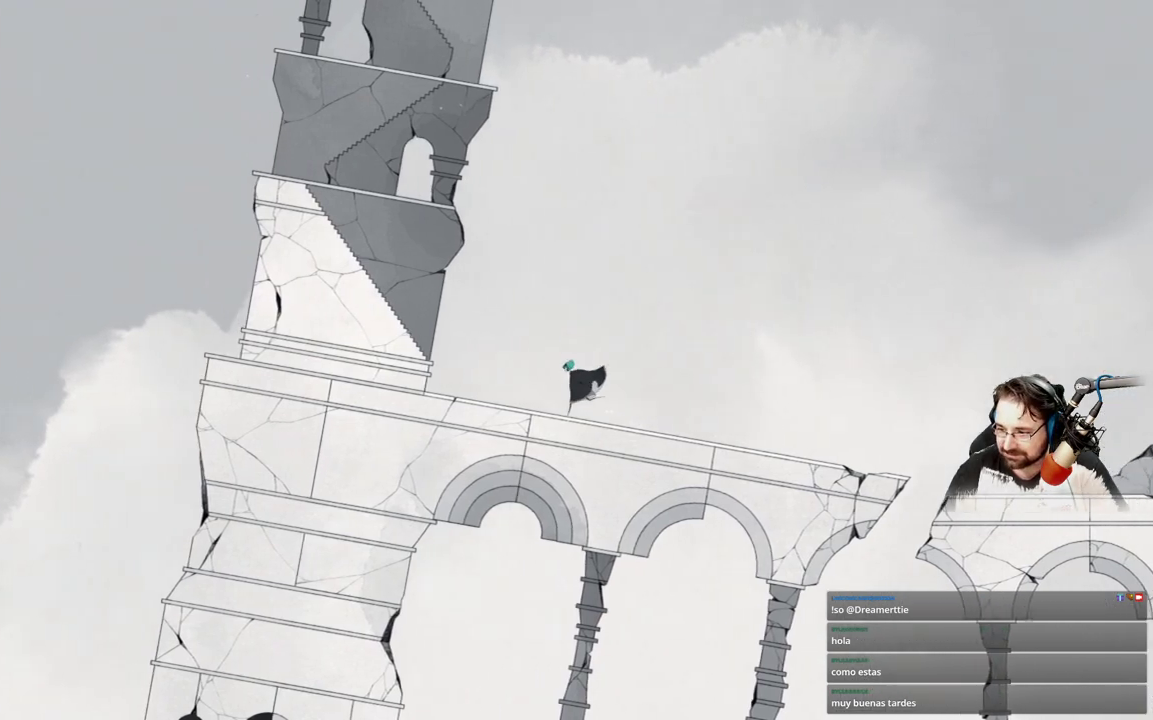
{"buttons": ["A"], "left_stick": "up-left", "right_stick": "center", "events": [[33, "A", "down"]]}